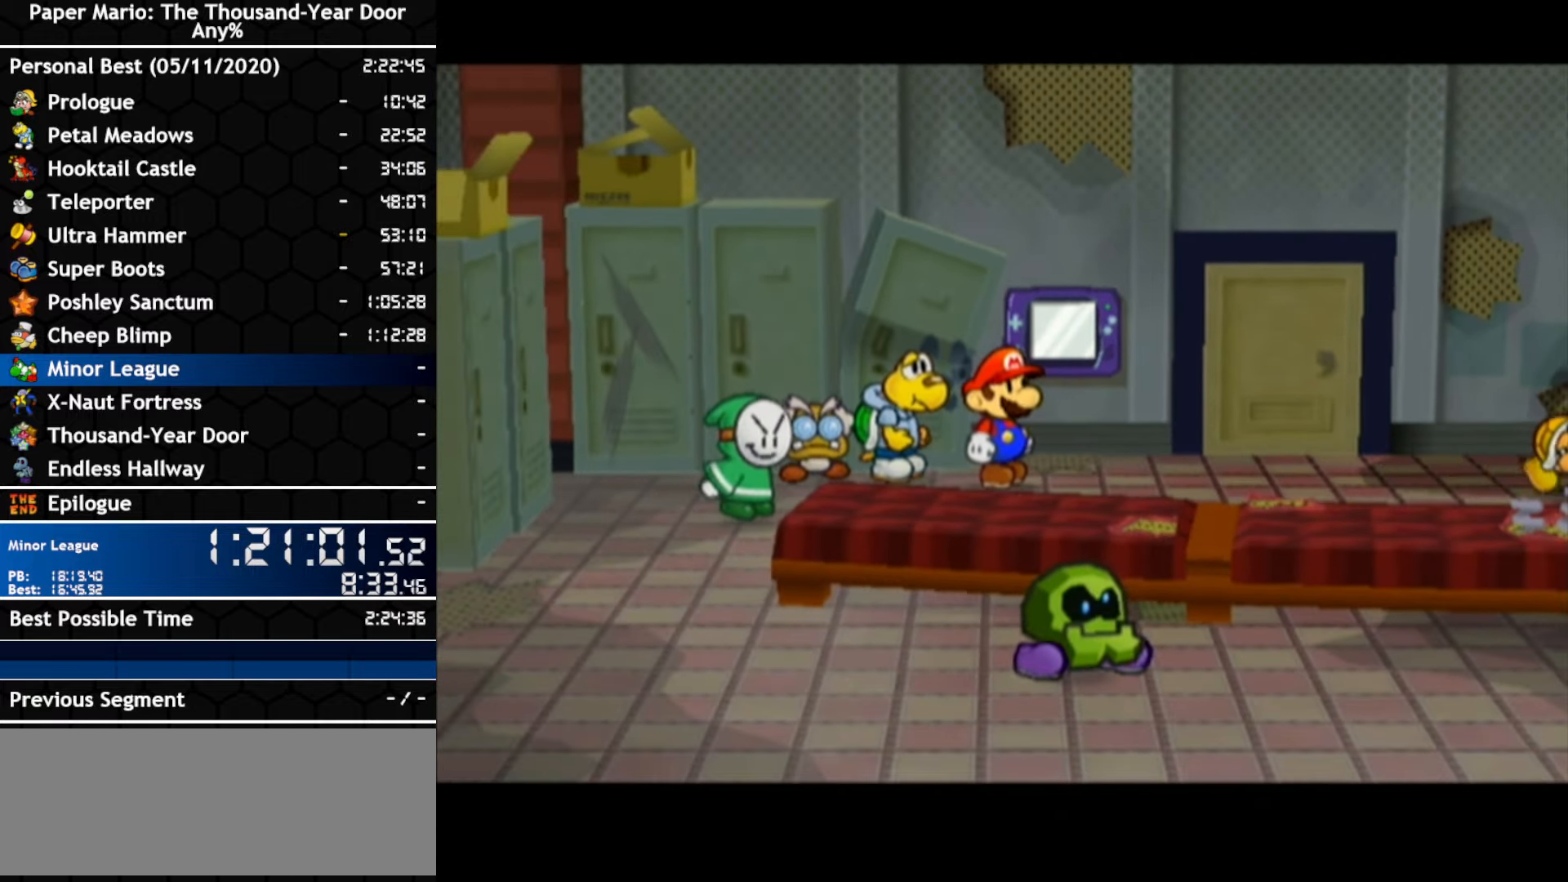
Gameplay with a controller (Nintendo layout); each line is a JSON object with the inputs held at the frame after it (dt_ms = milliseconds from this image to that frame). "events" lists button and stick changes between this image and that frame as [ms after this image, input, new state], when the widget could be followed in between. Not read: C_DOWN C_LEFT C_RIGHT C_UP DPAD_DOWN DPAD_LEFT DPAD_RIGHT DPAD_UP L1 L2 L3 R2 R3 SELECT START X Y Z.
{"dt_ms": 500, "buttons": [], "left_stick": "up", "right_stick": "center", "events": []}
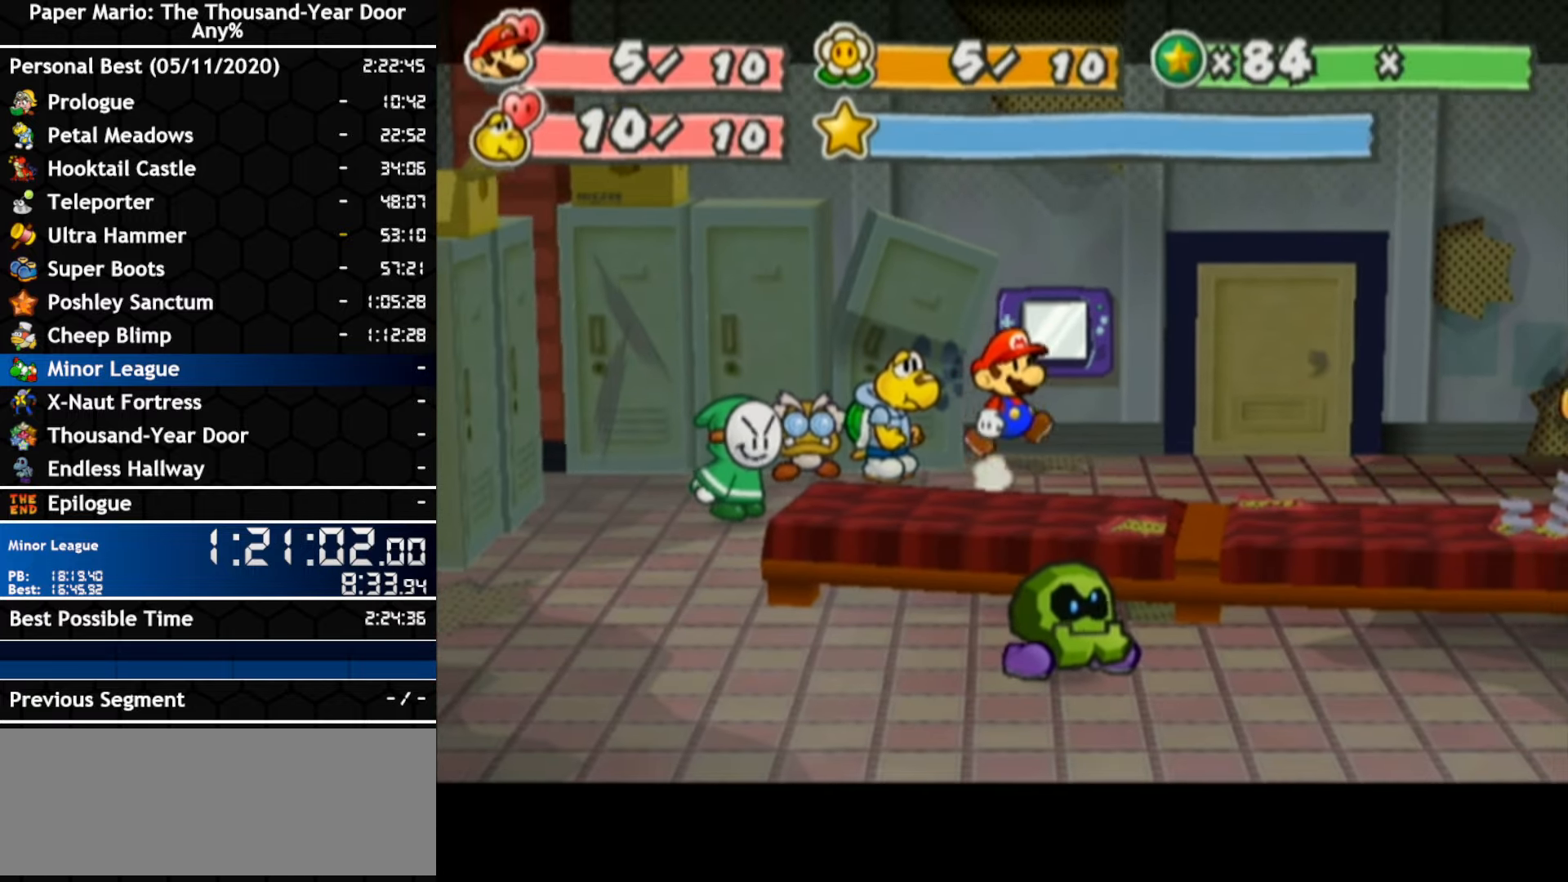
{"dt_ms": 500, "buttons": ["A"], "left_stick": "center", "right_stick": "center", "events": [[83, "A", "down"], [133, "left_stick", "center"], [200, "A", "up"], [400, "A", "down"]]}
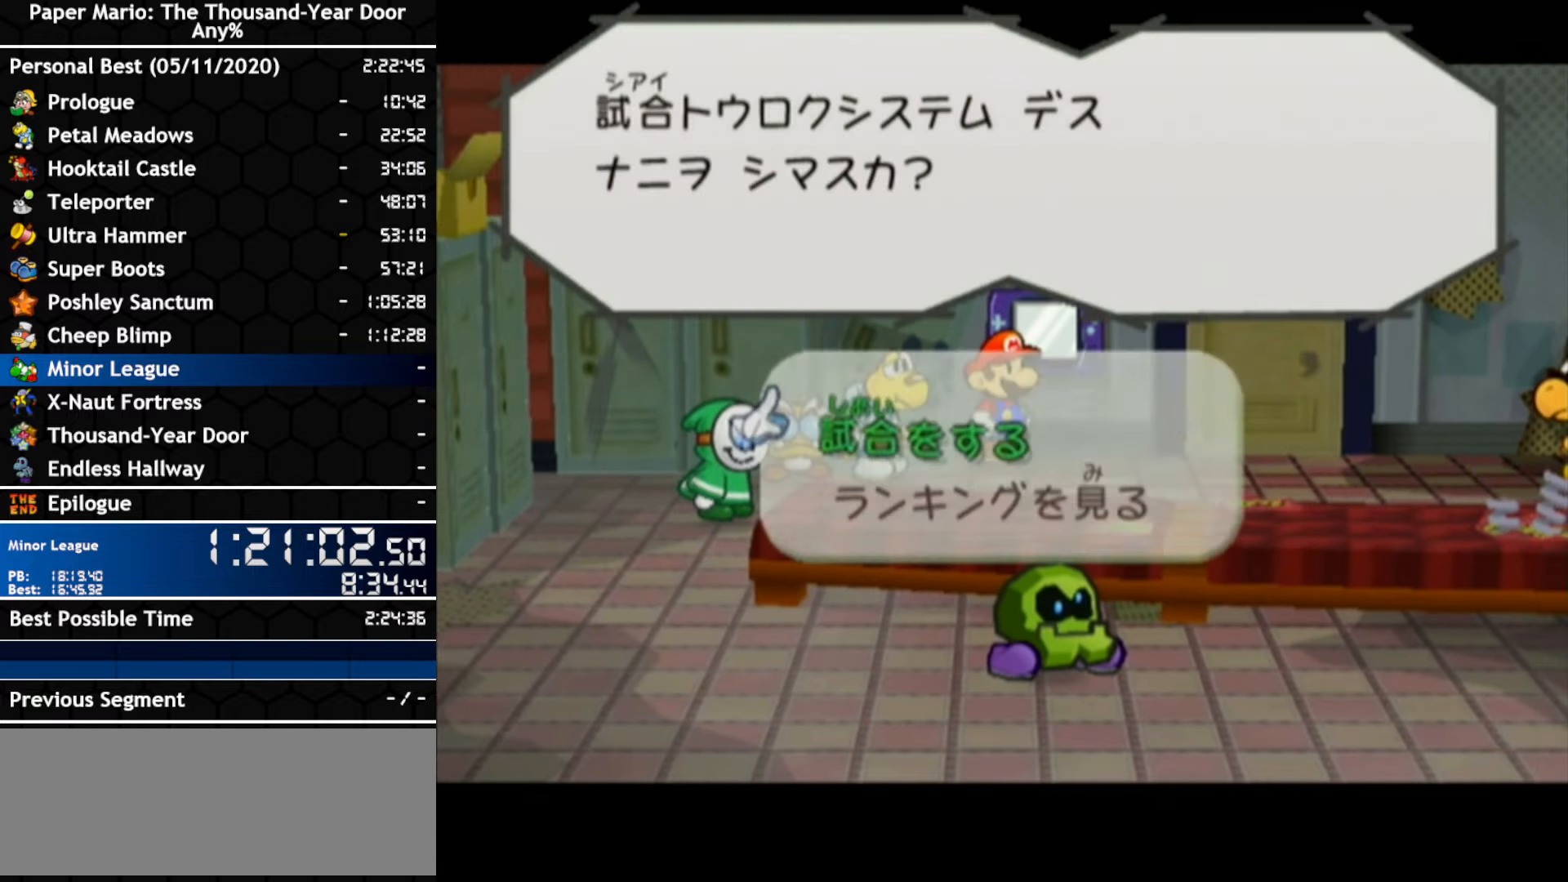
{"dt_ms": 500, "buttons": [], "left_stick": "center", "right_stick": "center", "events": [[117, "A", "up"], [183, "A", "down"], [483, "A", "up"]]}
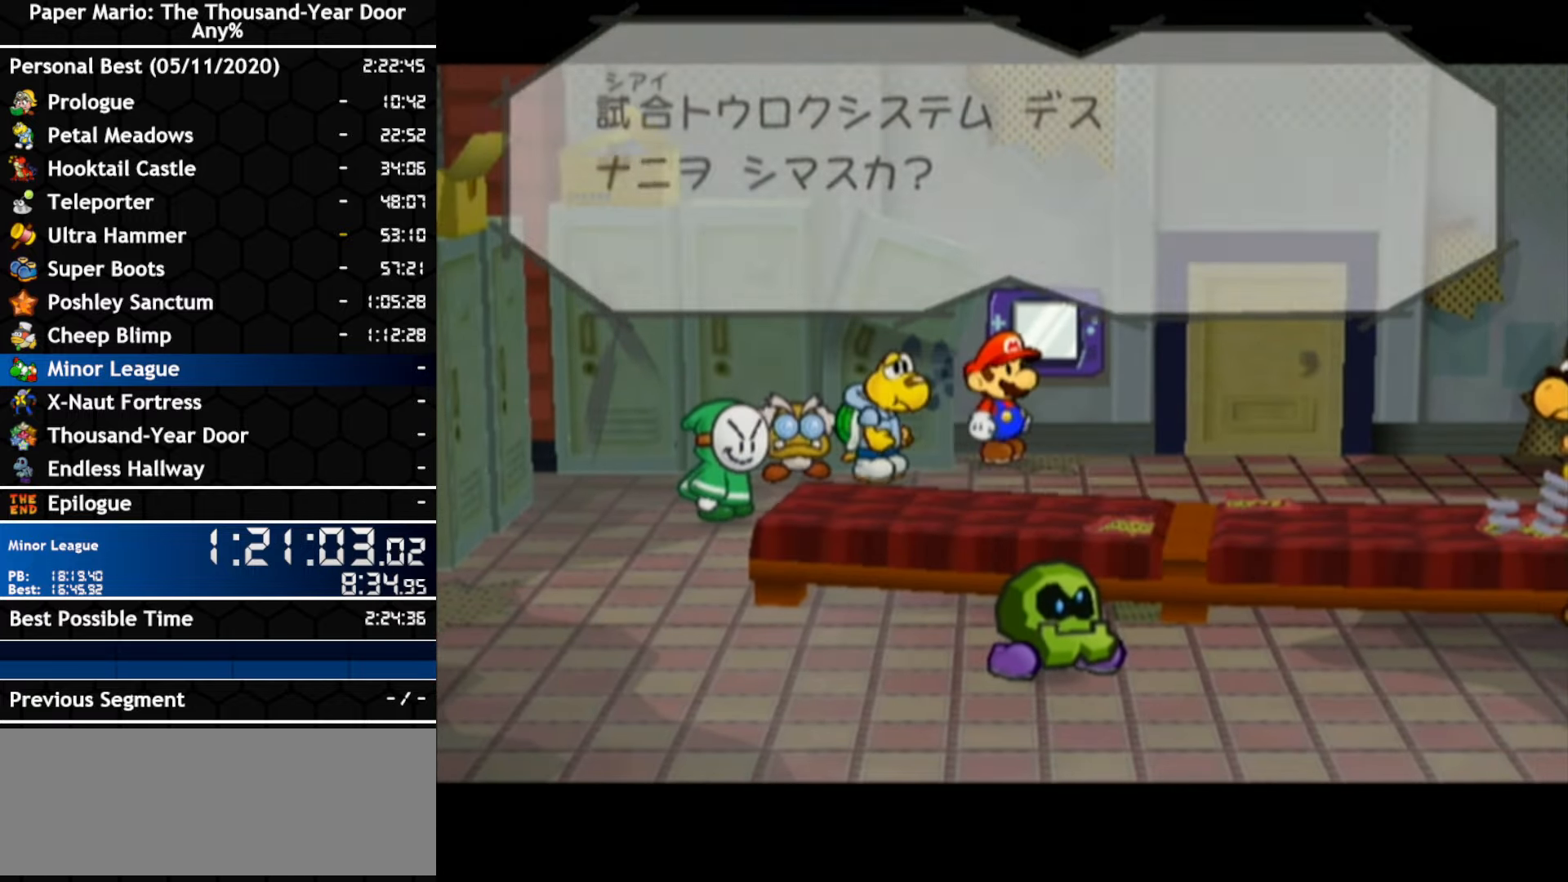
{"dt_ms": 500, "buttons": ["A"], "left_stick": "center", "right_stick": "center", "events": [[467, "A", "down"]]}
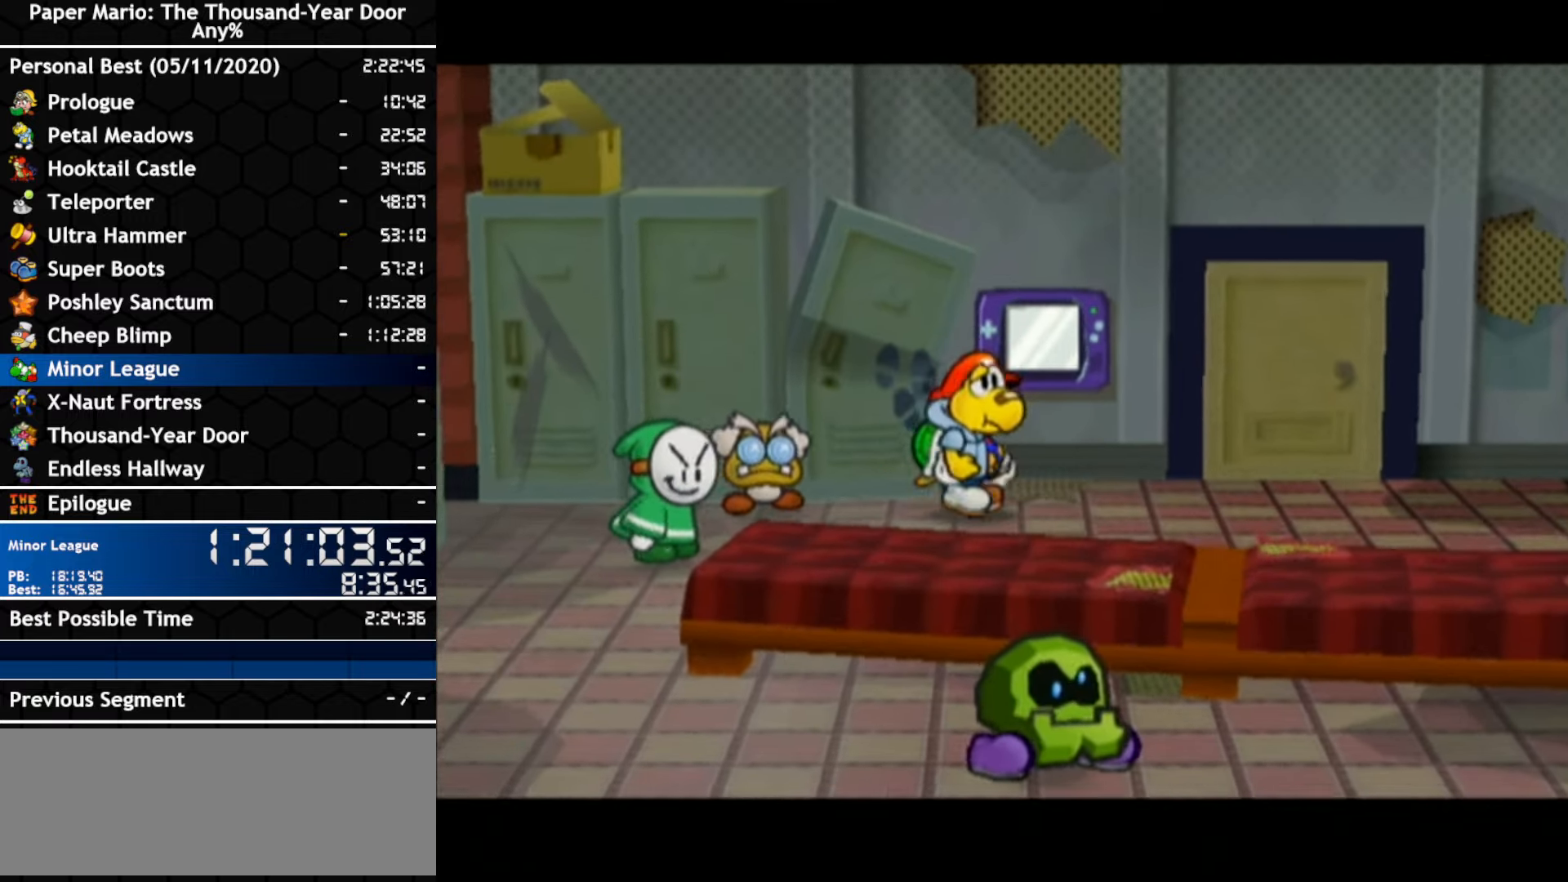
{"dt_ms": 500, "buttons": ["B"], "left_stick": "center", "right_stick": "center"}
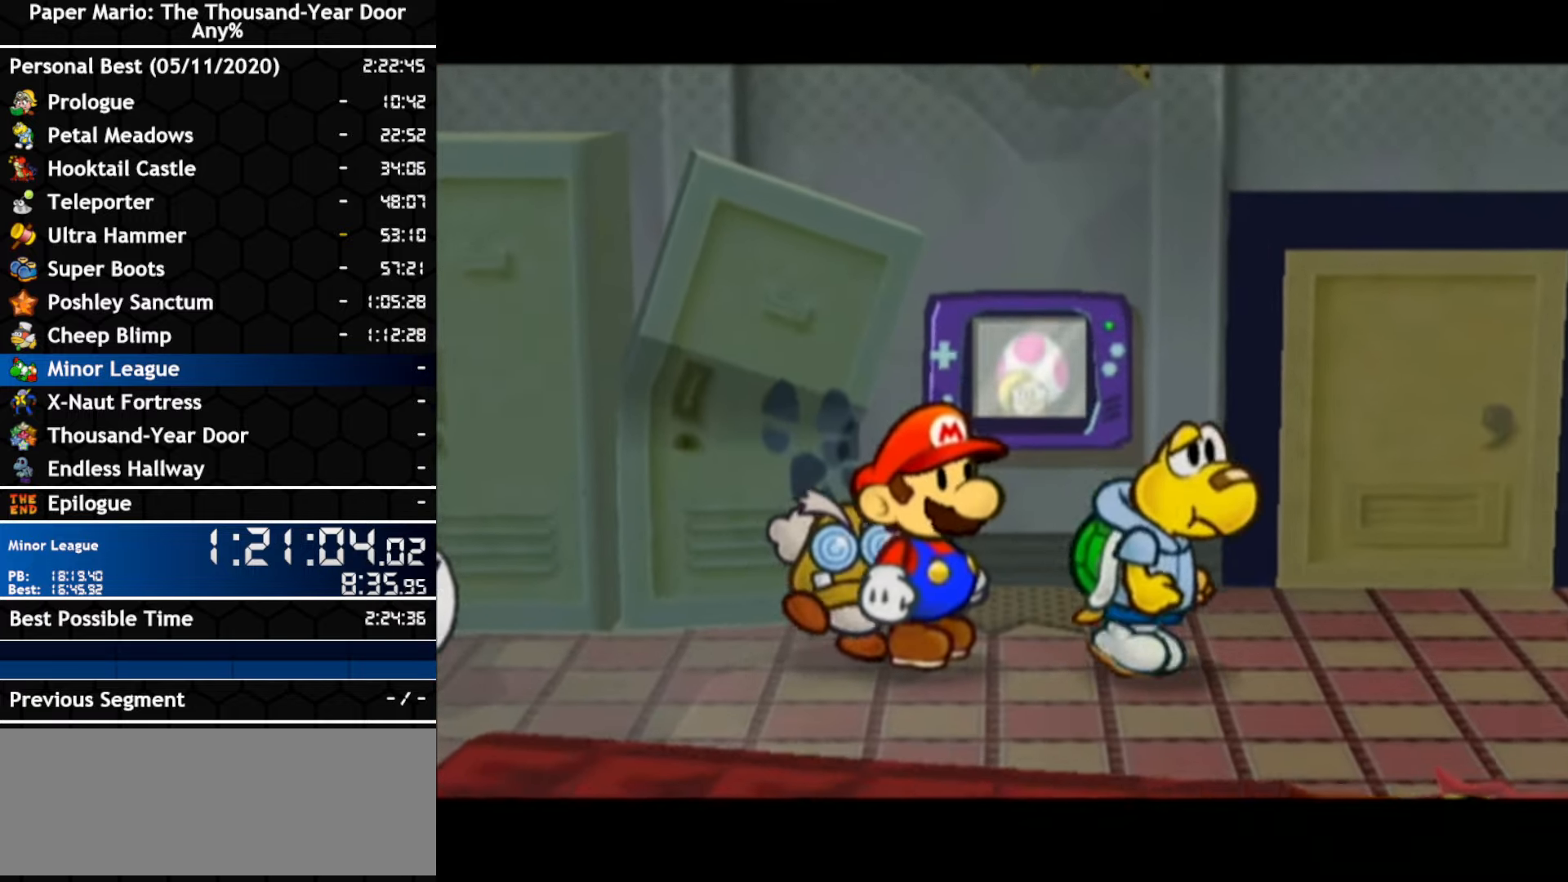
{"dt_ms": 500, "buttons": ["A"], "left_stick": "center", "right_stick": "center"}
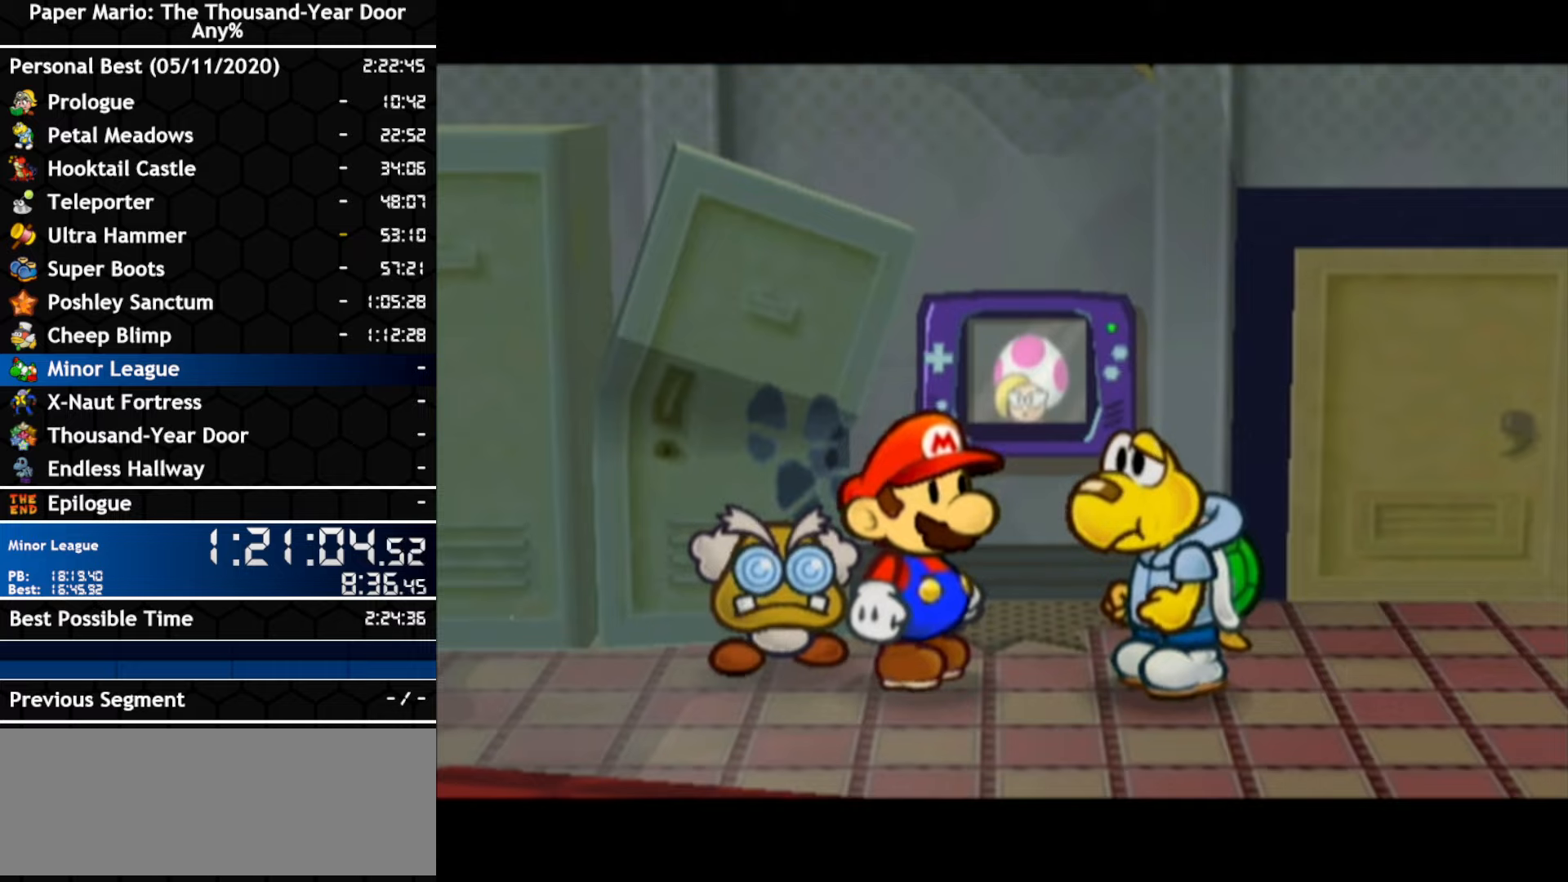
{"dt_ms": 500, "buttons": [], "left_stick": "center", "right_stick": "center", "events": [[117, "A", "up"], [167, "A", "down"], [317, "A", "up"], [384, "A", "down"], [450, "A", "up"]]}
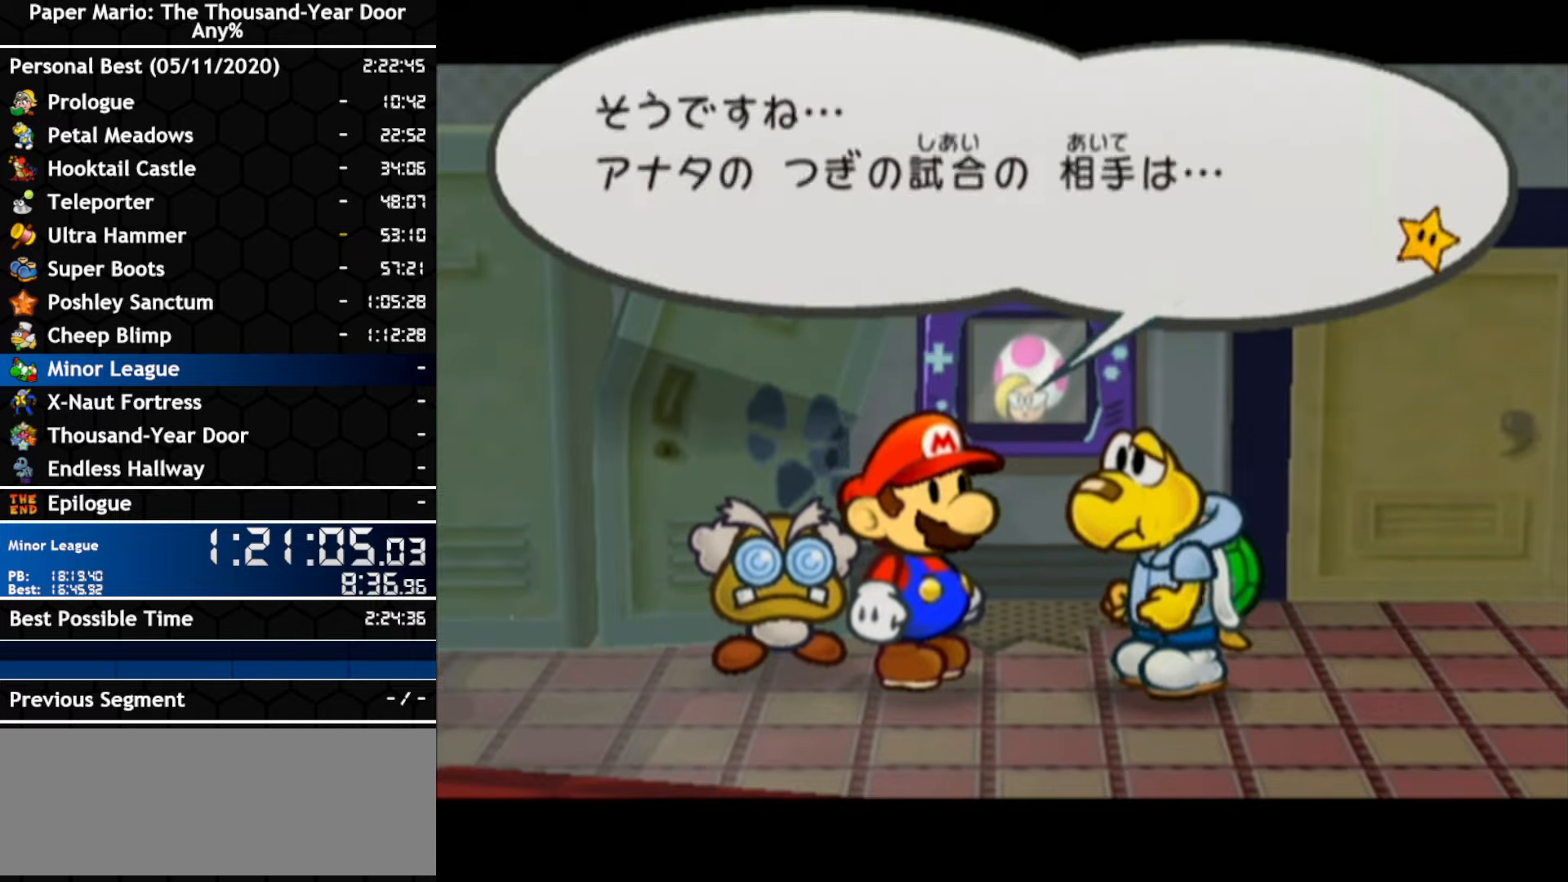
{"dt_ms": 500, "buttons": [], "left_stick": "center", "right_stick": "center", "events": [[17, "A", "down"], [67, "A", "up"], [134, "A", "down"], [300, "A", "up"]]}
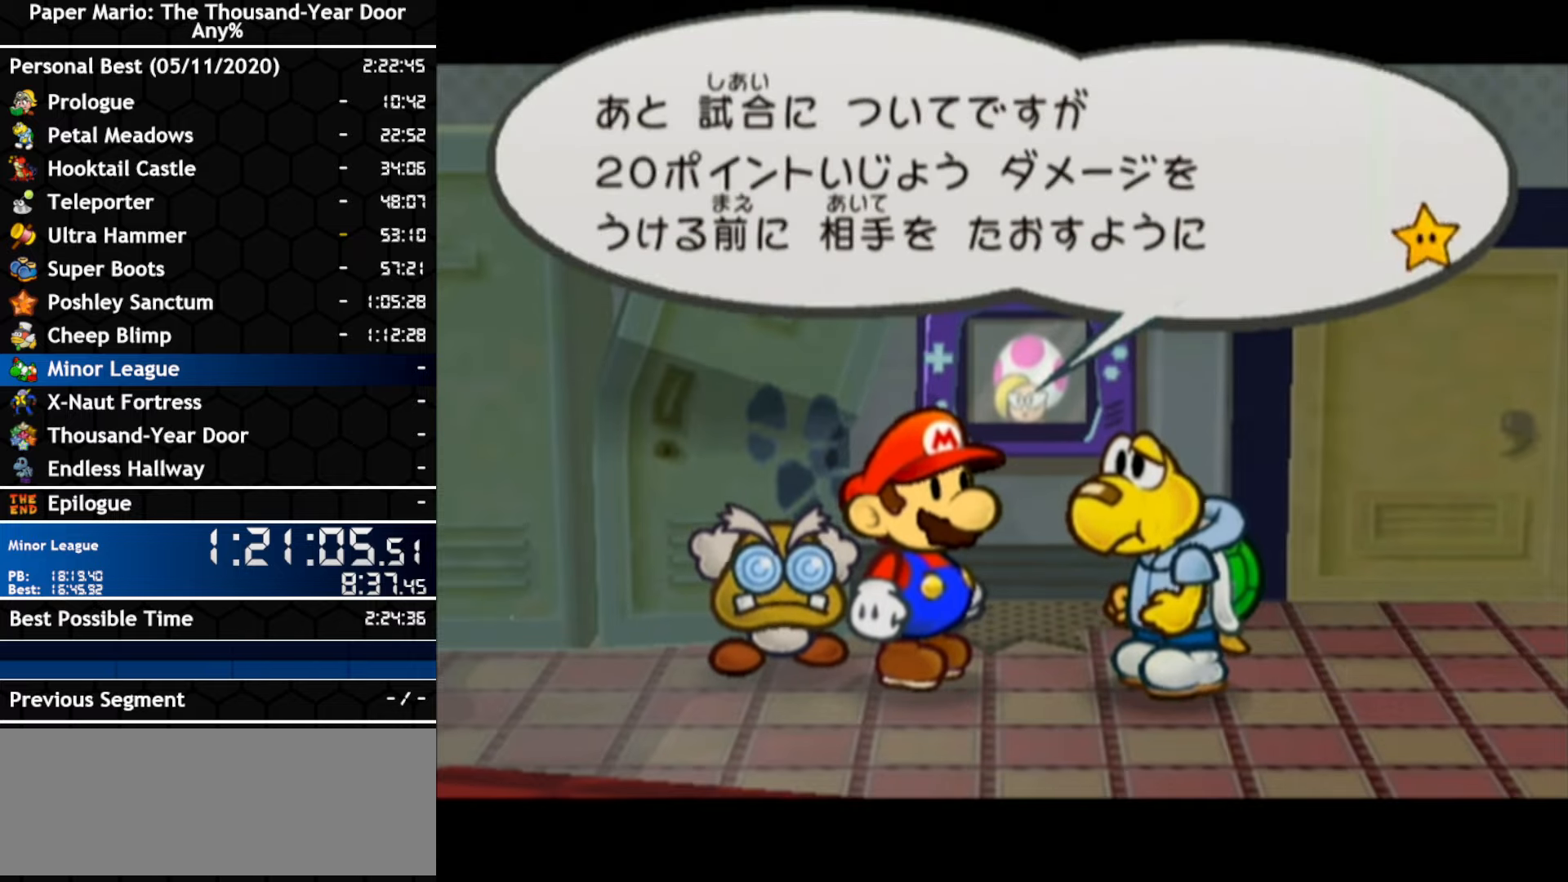
{"dt_ms": 500, "buttons": [], "left_stick": "center", "right_stick": "center", "events": []}
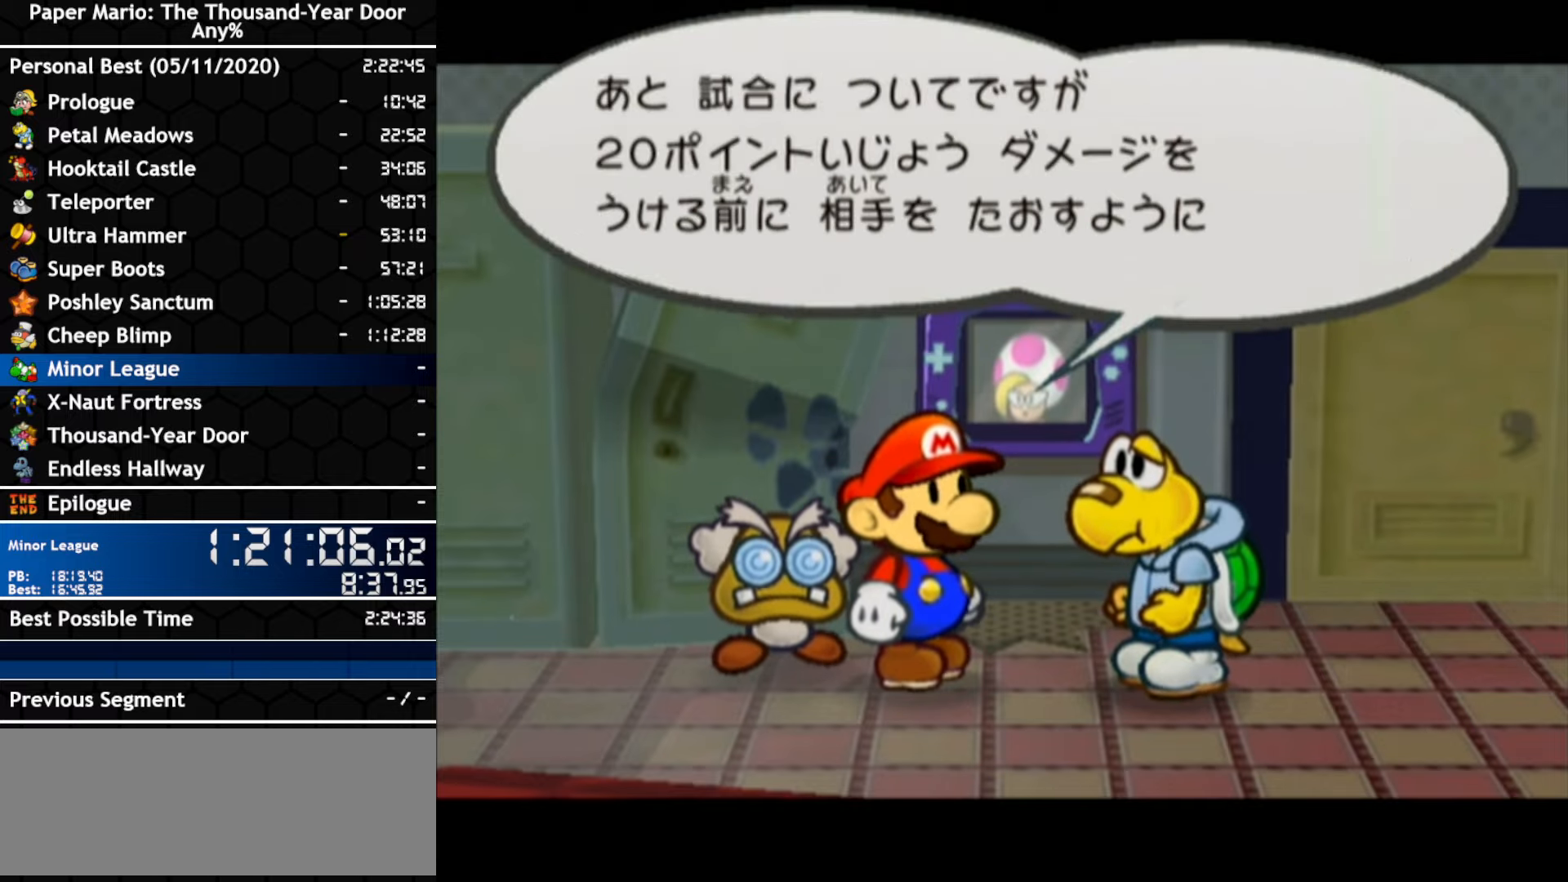
{"dt_ms": 500, "buttons": ["A"], "left_stick": "center", "right_stick": "center", "events": [[150, "A", "down"], [300, "A", "up"], [484, "A", "down"]]}
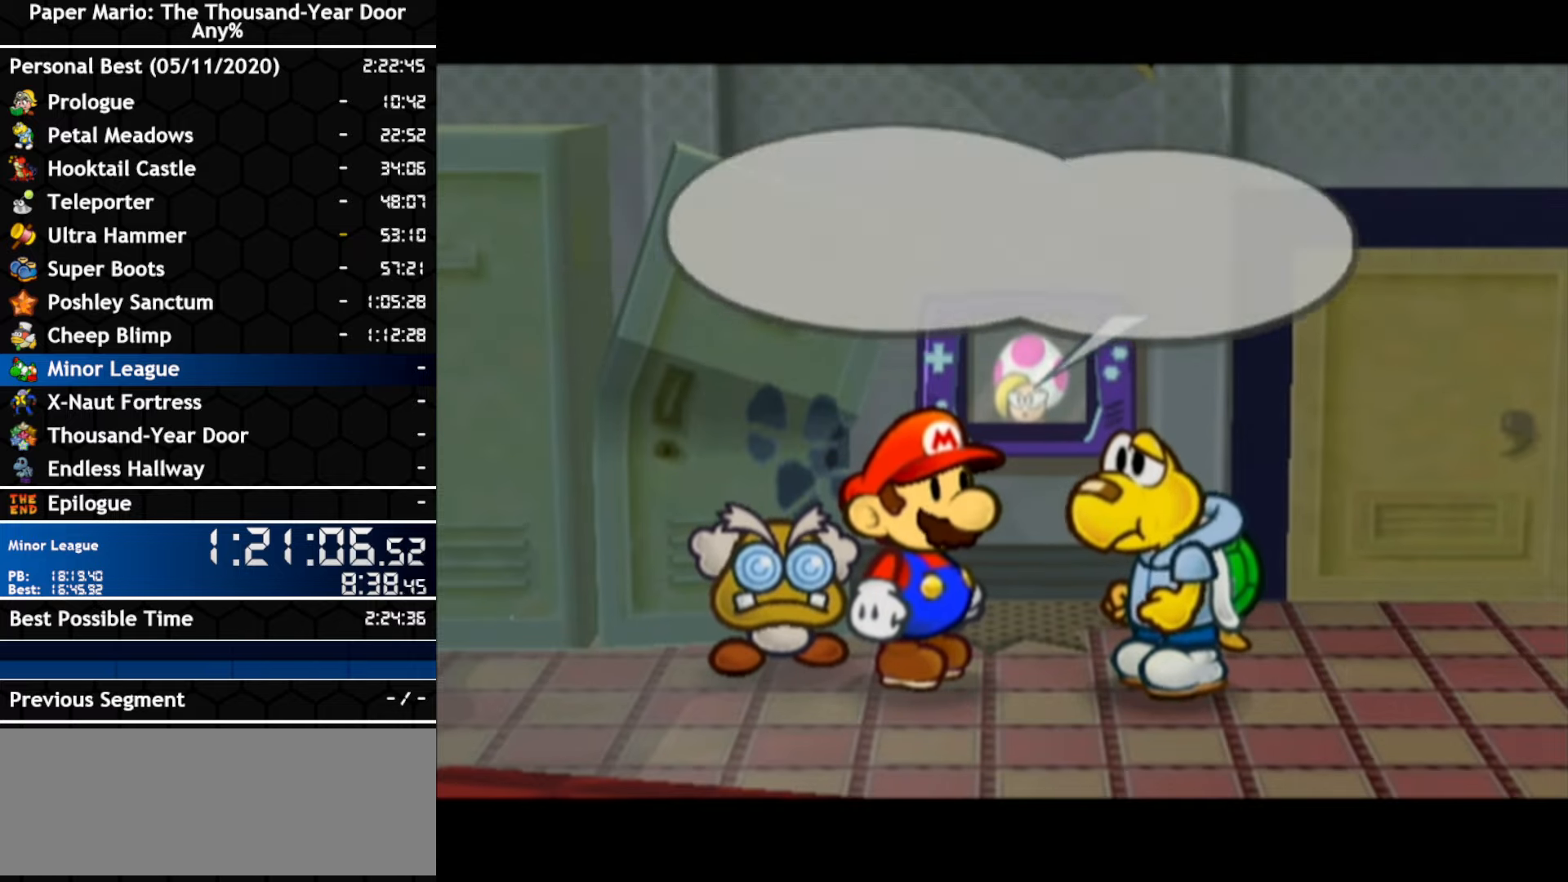
{"dt_ms": 500, "buttons": [], "left_stick": "center", "right_stick": "center", "events": [[50, "A", "up"]]}
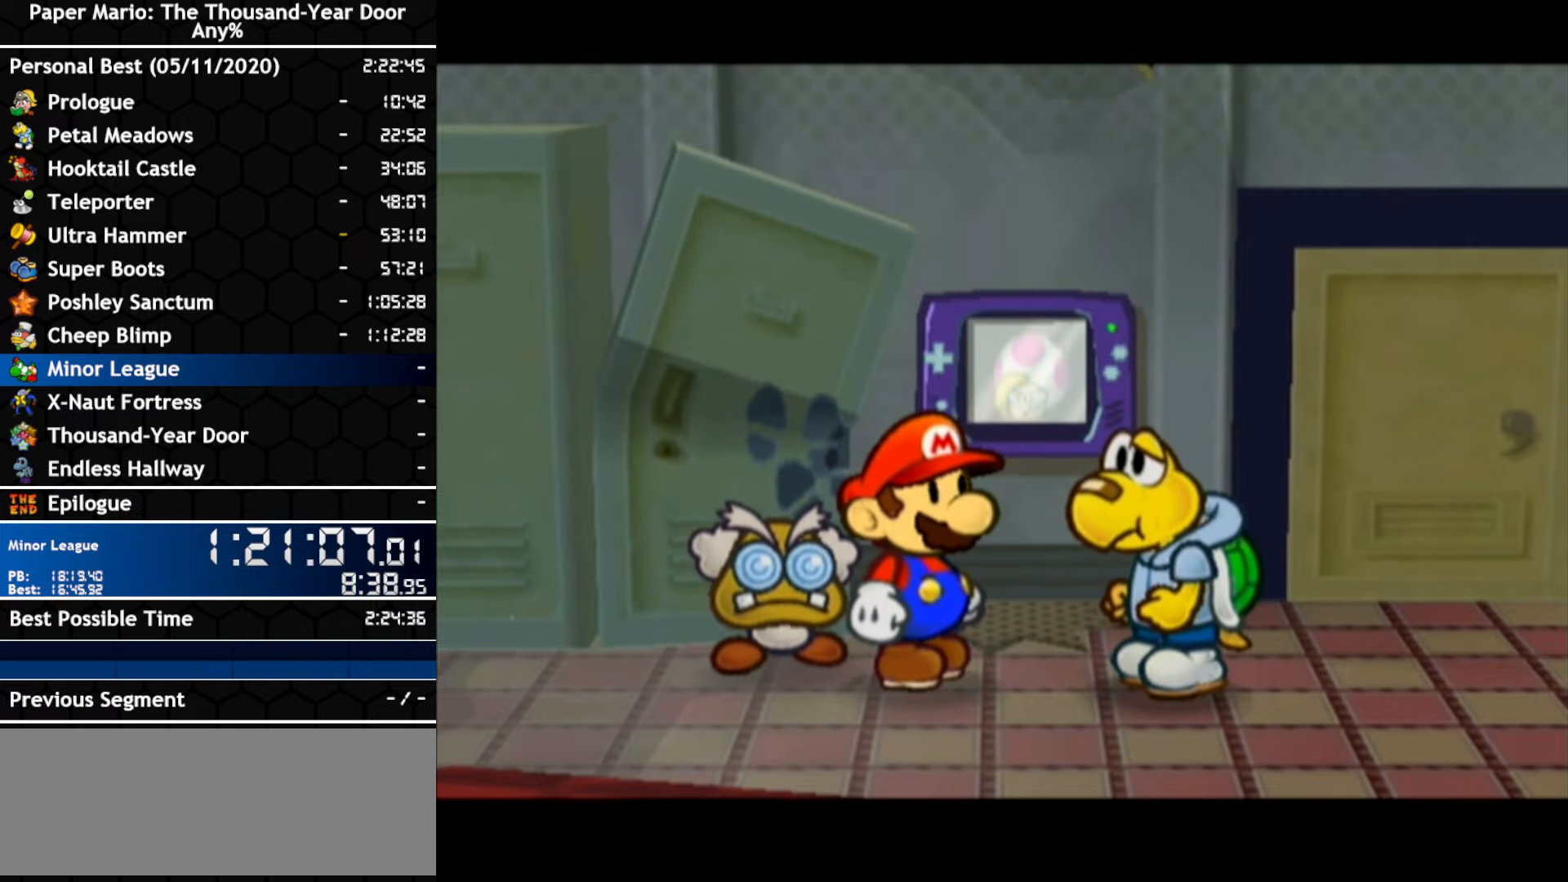
{"dt_ms": 1000, "buttons": [], "left_stick": "center", "right_stick": "center", "events": [[234, "left_stick", "up-right"], [550, "left_stick", "down-right"], [700, "left_stick", "center"]]}
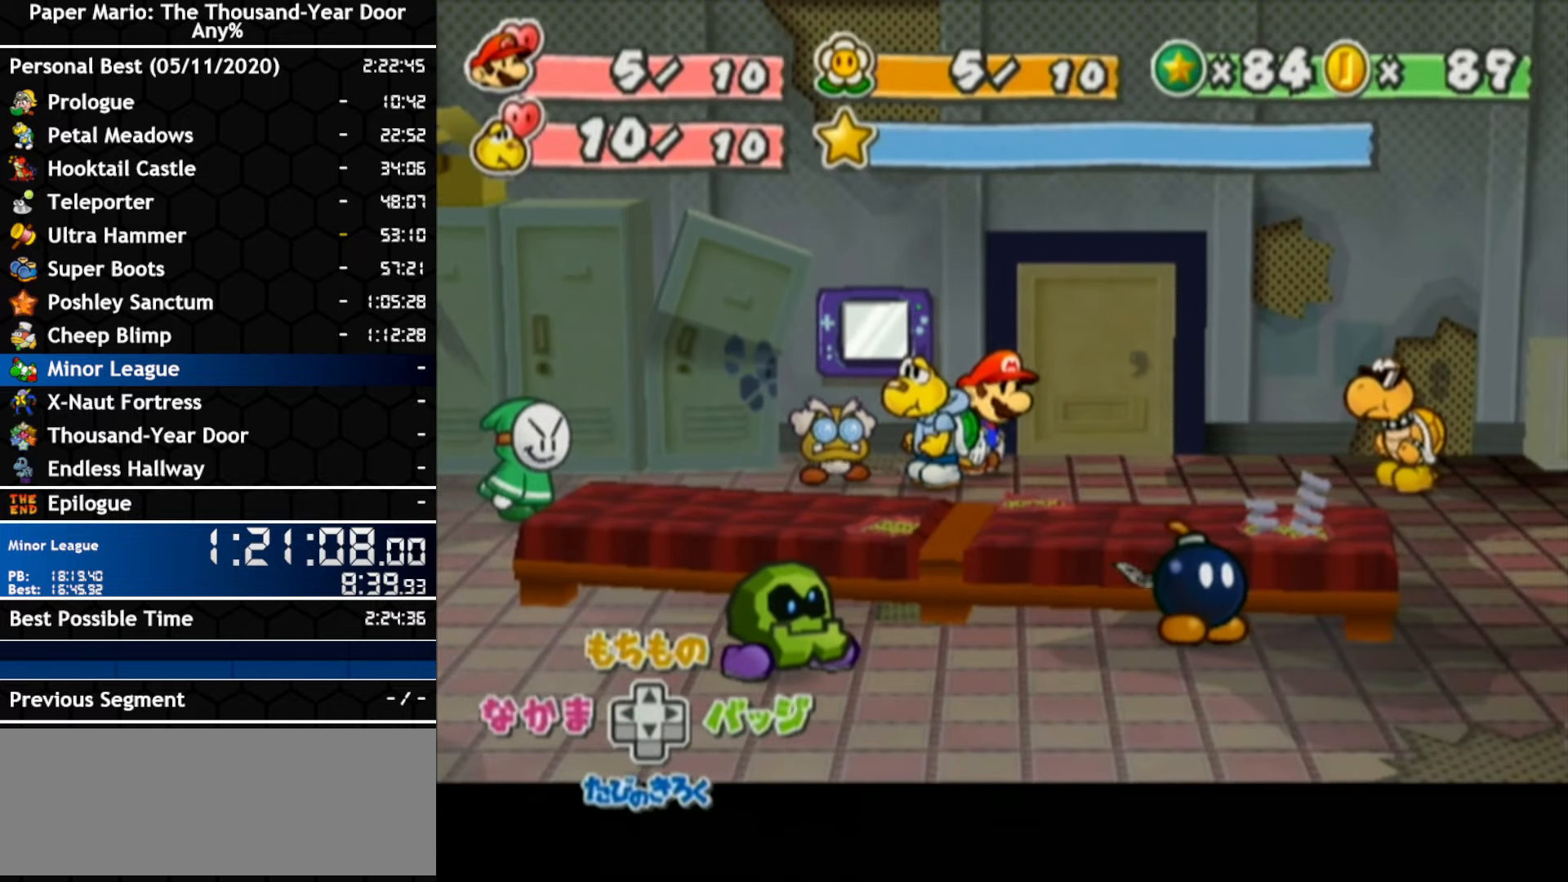
{"dt_ms": 500, "buttons": [], "left_stick": "center", "right_stick": "center", "events": []}
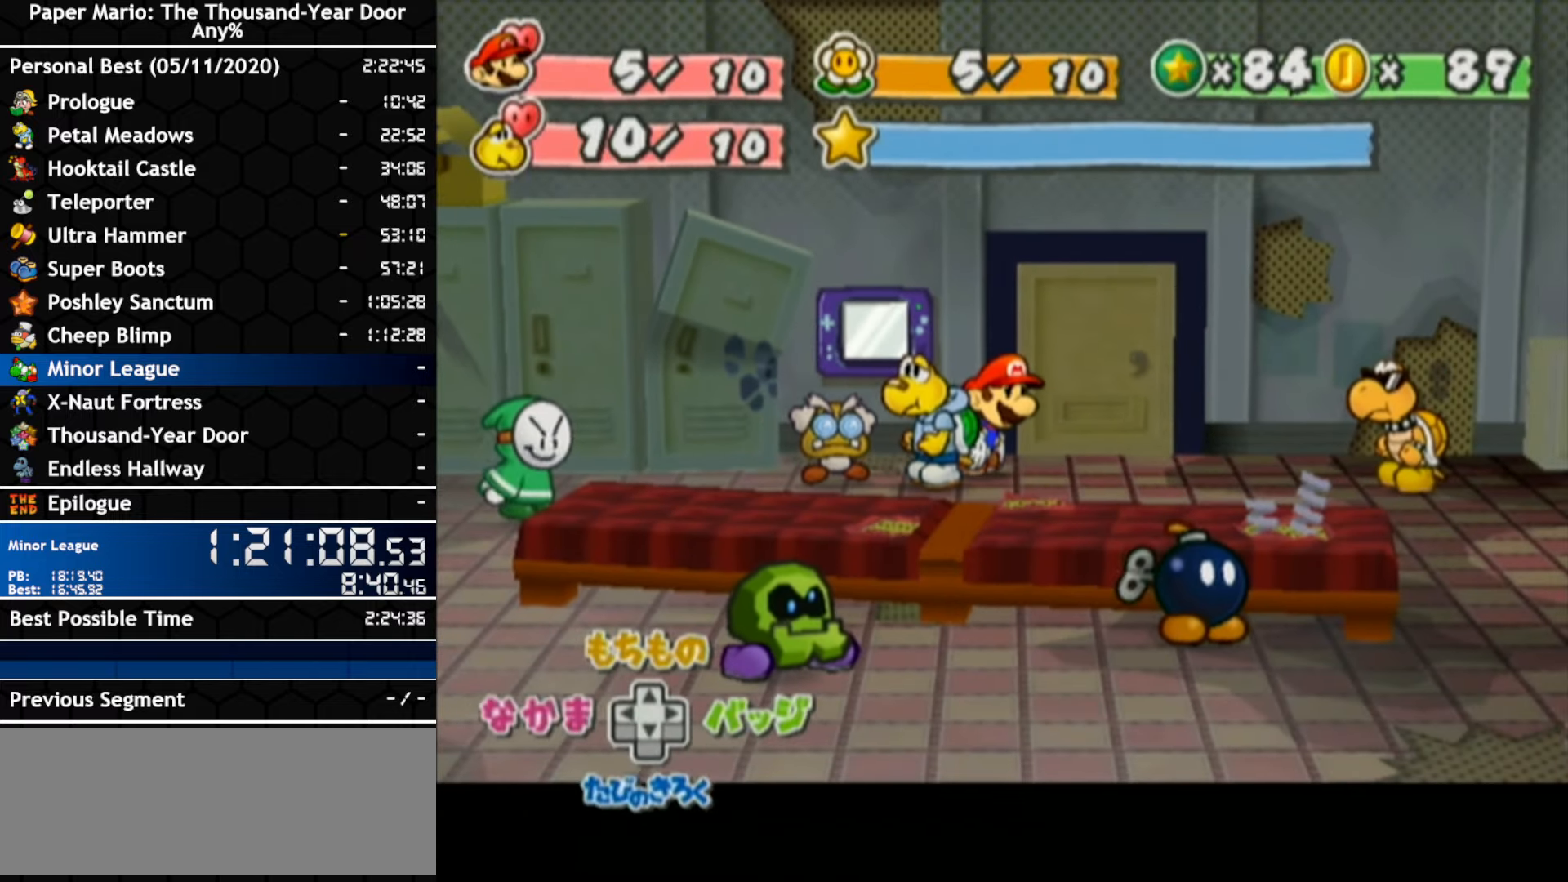
{"dt_ms": 500, "buttons": [], "left_stick": "center", "right_stick": "center", "events": []}
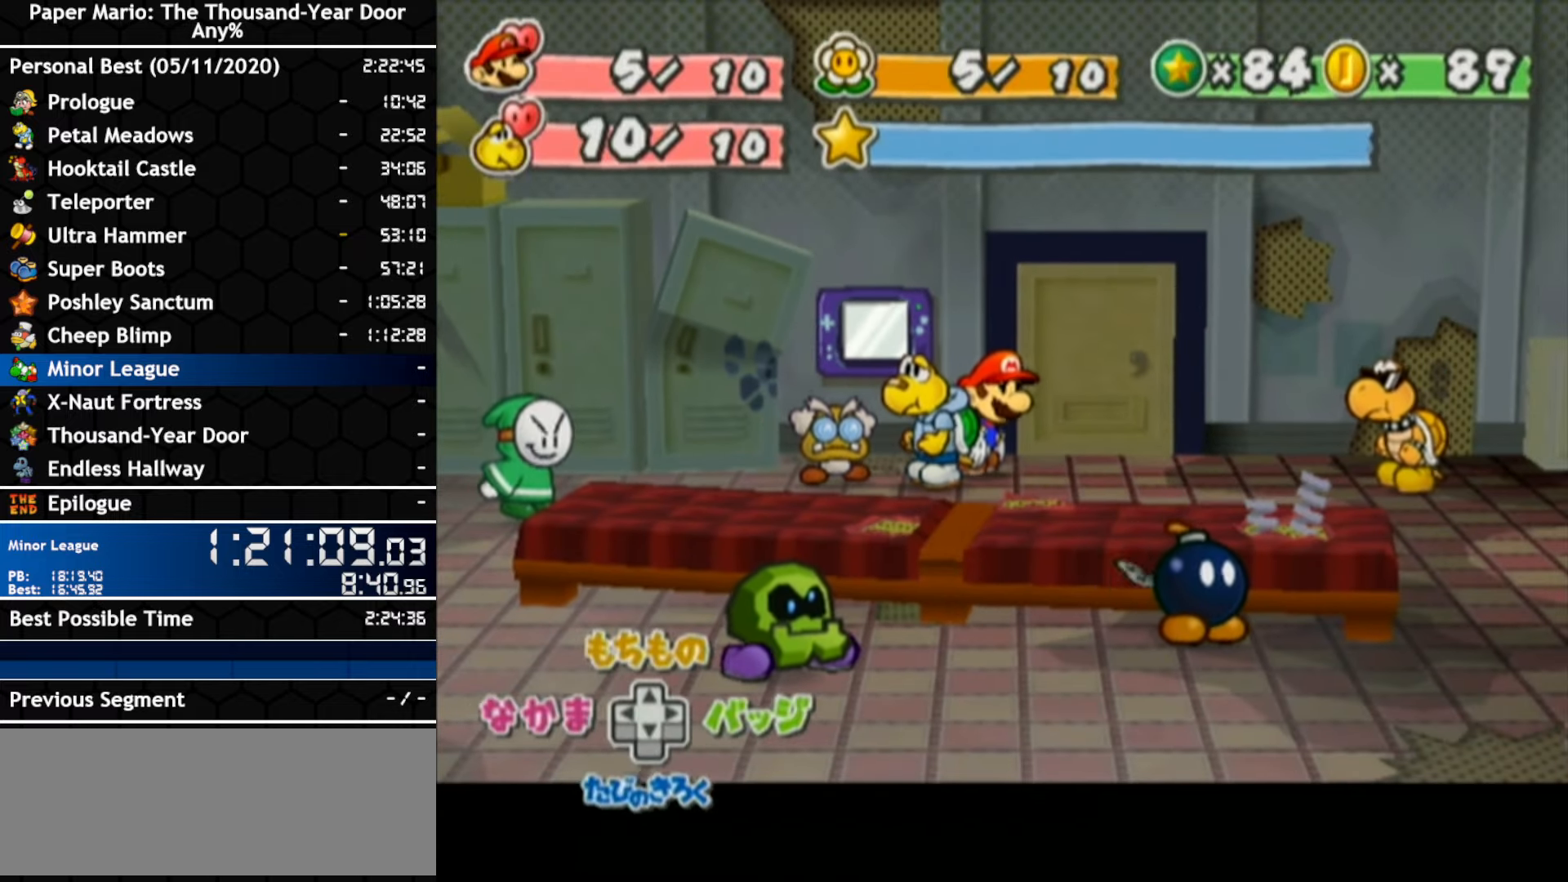
{"dt_ms": 500, "buttons": [], "left_stick": "center", "right_stick": "center", "events": []}
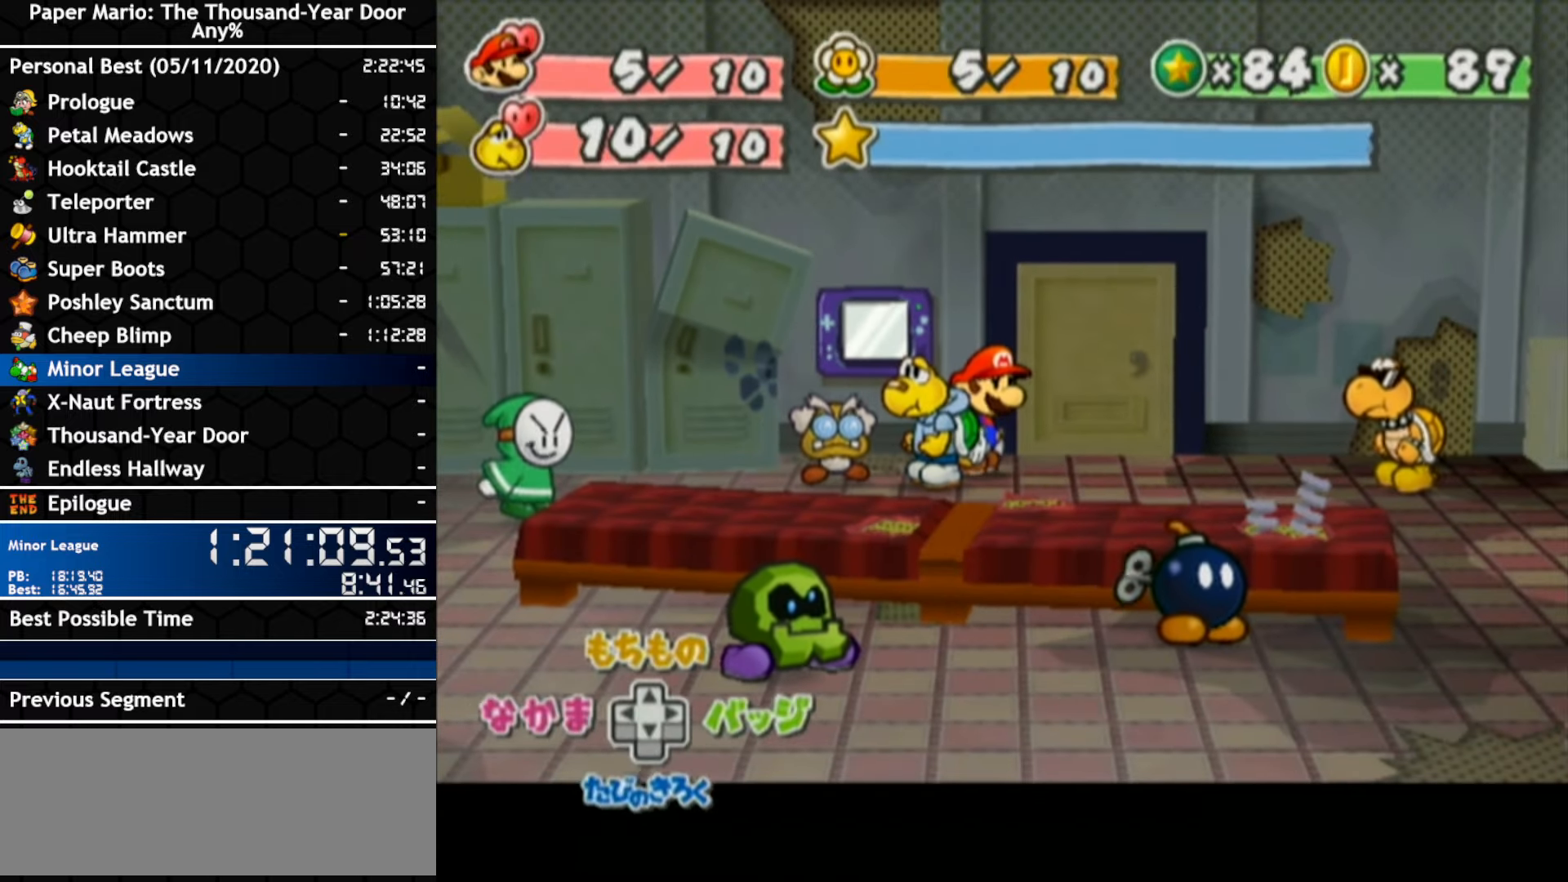
{"dt_ms": 500, "buttons": [], "left_stick": "center", "right_stick": "center", "events": []}
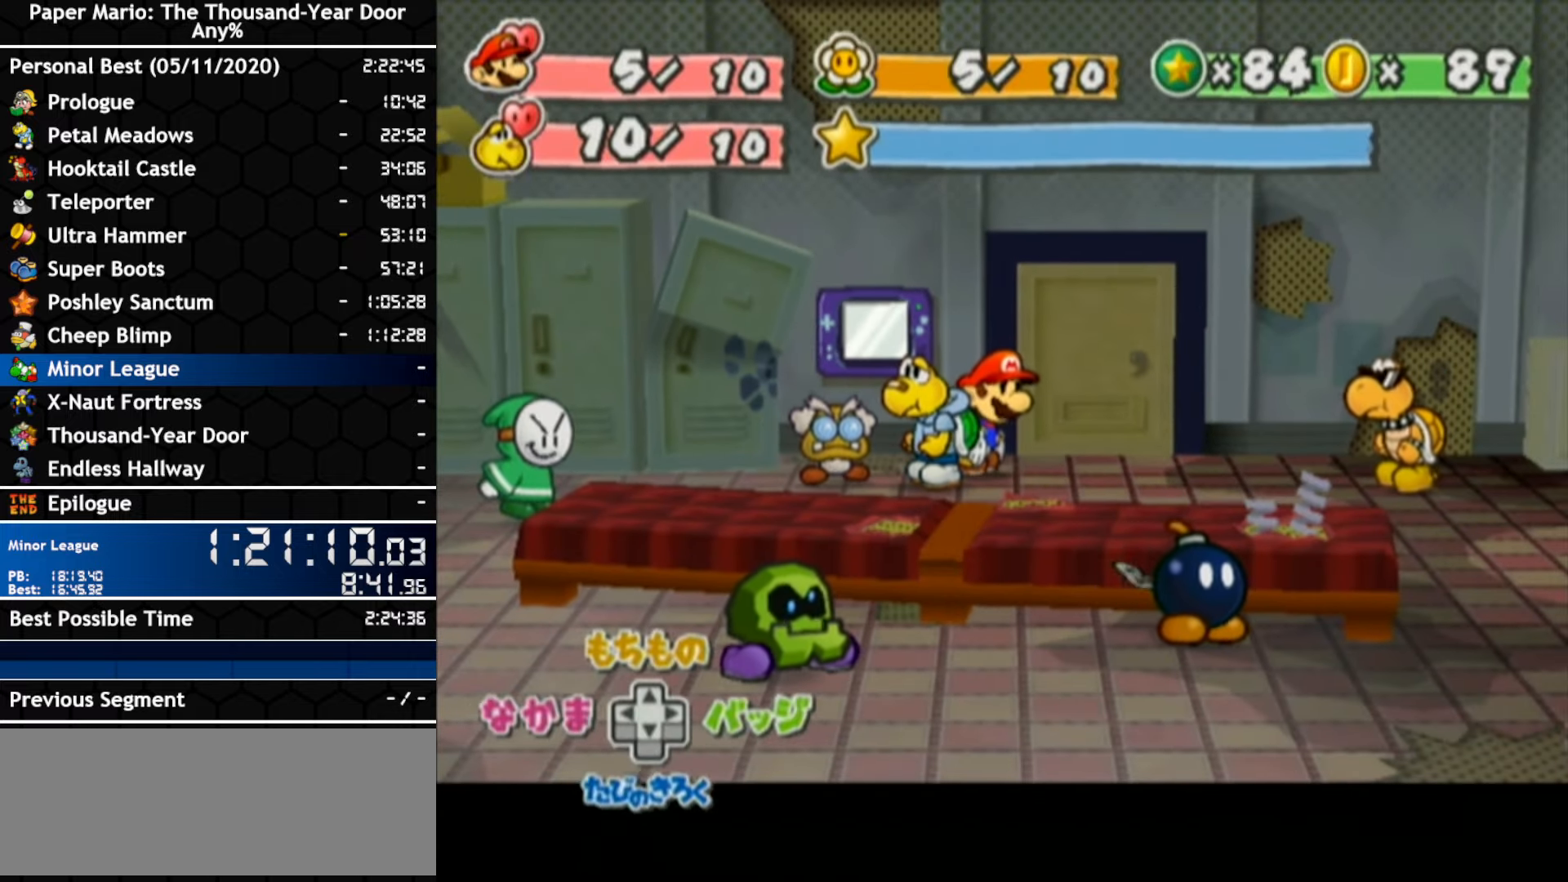
{"dt_ms": 500, "buttons": [], "left_stick": "center", "right_stick": "center", "events": []}
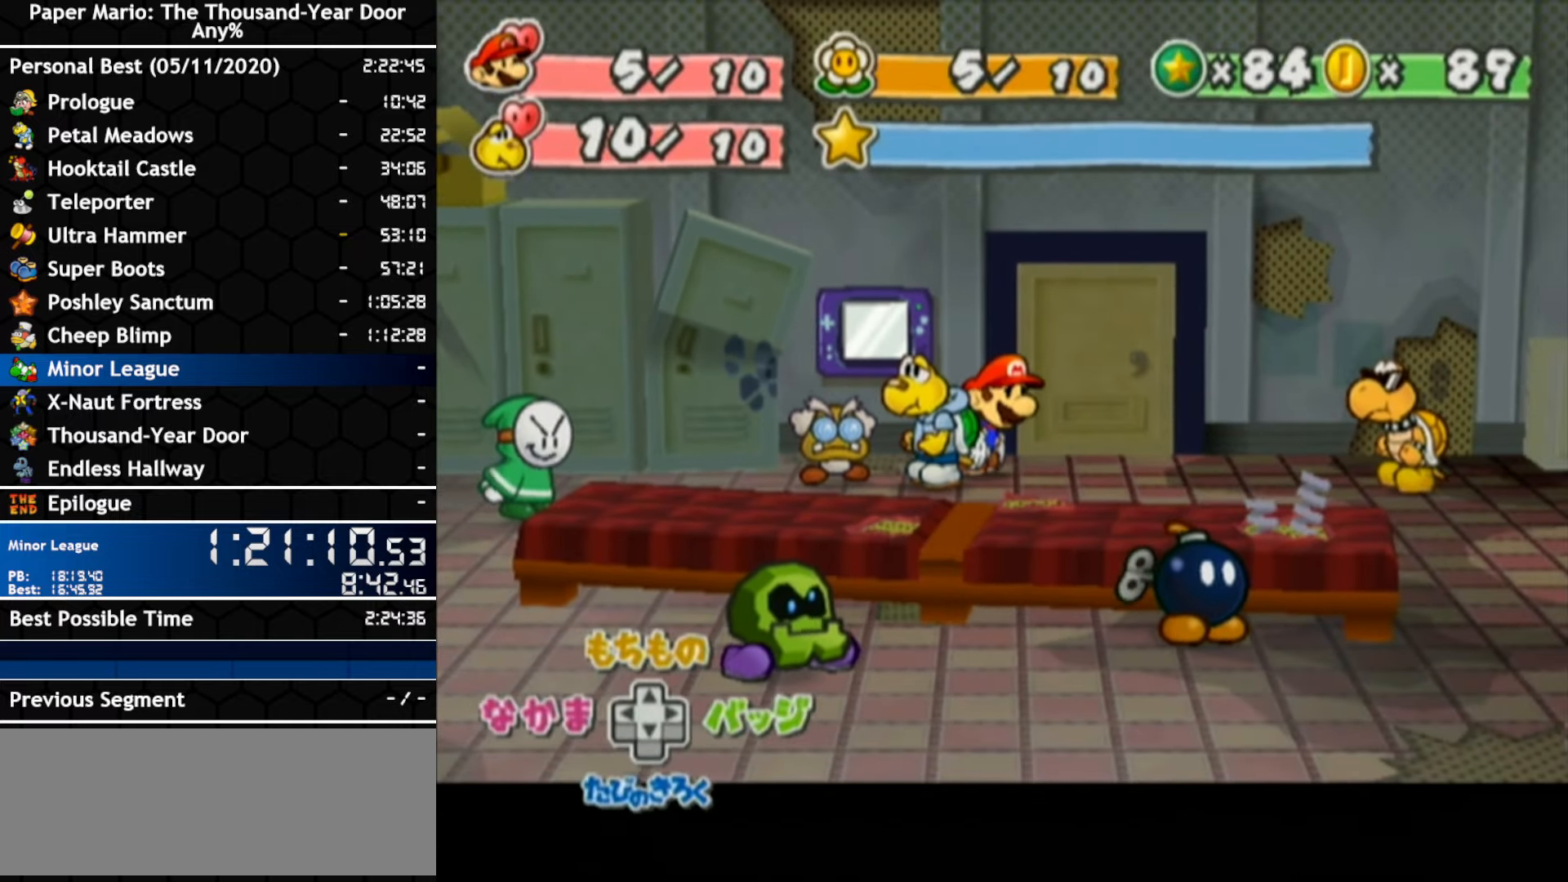
{"dt_ms": 500, "buttons": [], "left_stick": "center", "right_stick": "center", "events": []}
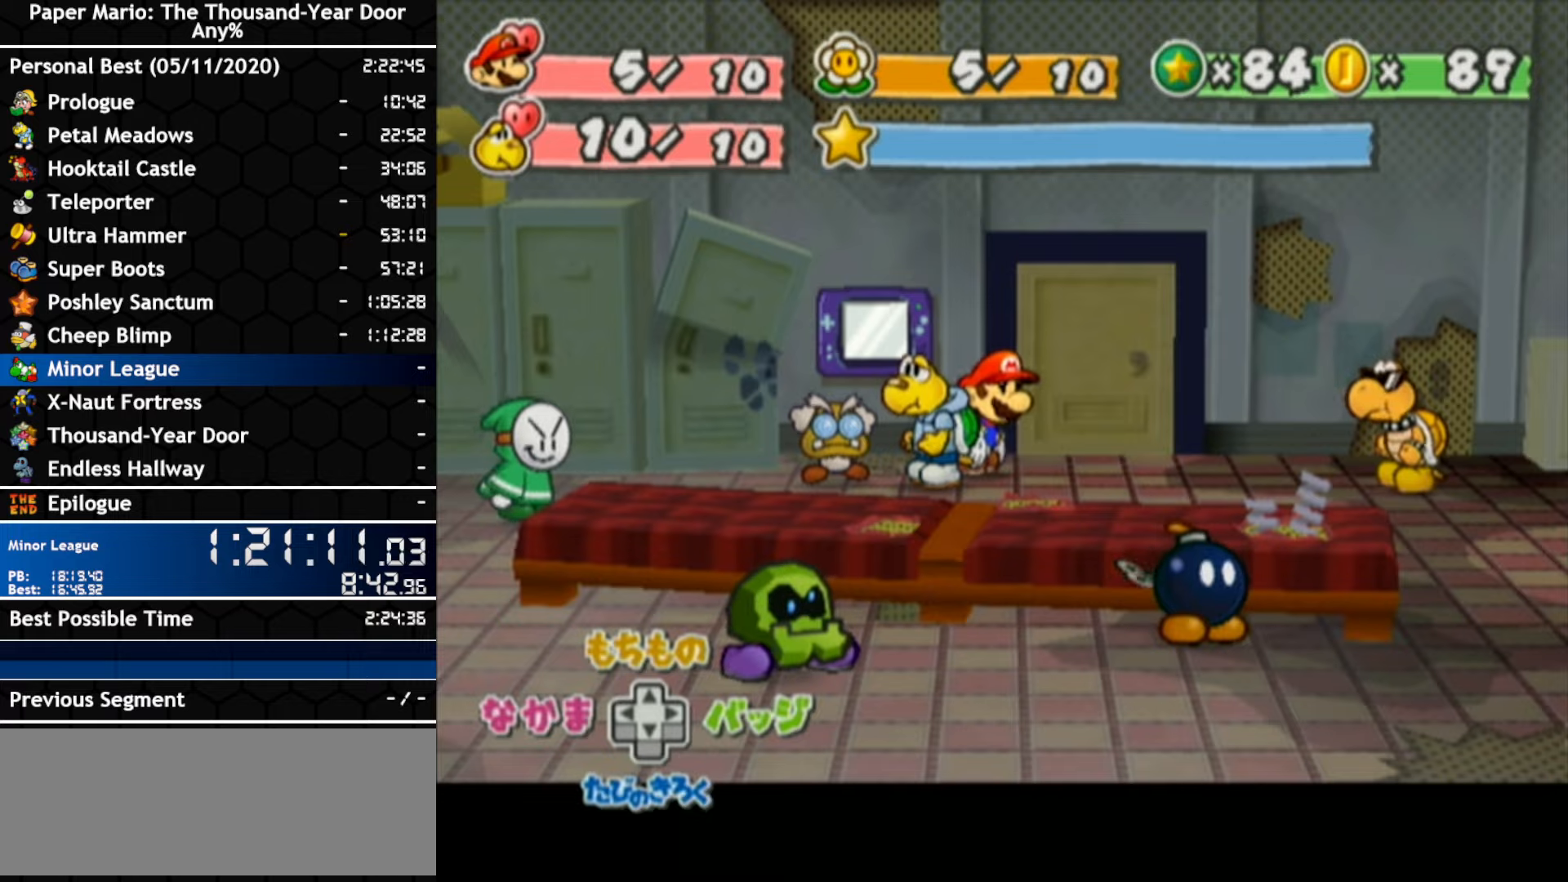
{"dt_ms": 500, "buttons": [], "left_stick": "center", "right_stick": "center", "events": []}
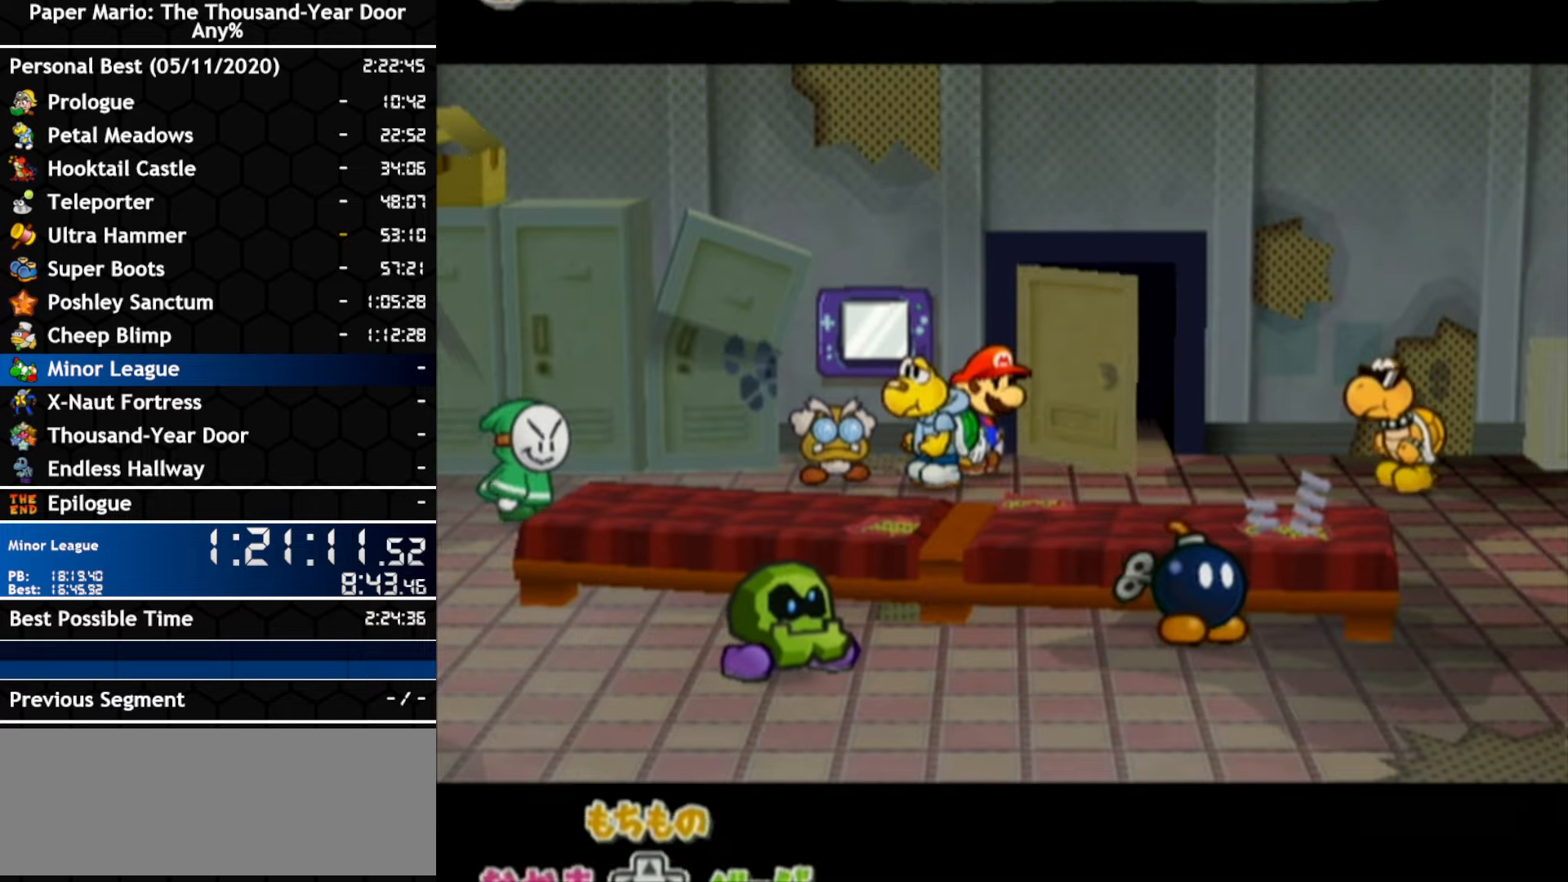
{"dt_ms": 500, "buttons": [], "left_stick": "center", "right_stick": "center", "events": []}
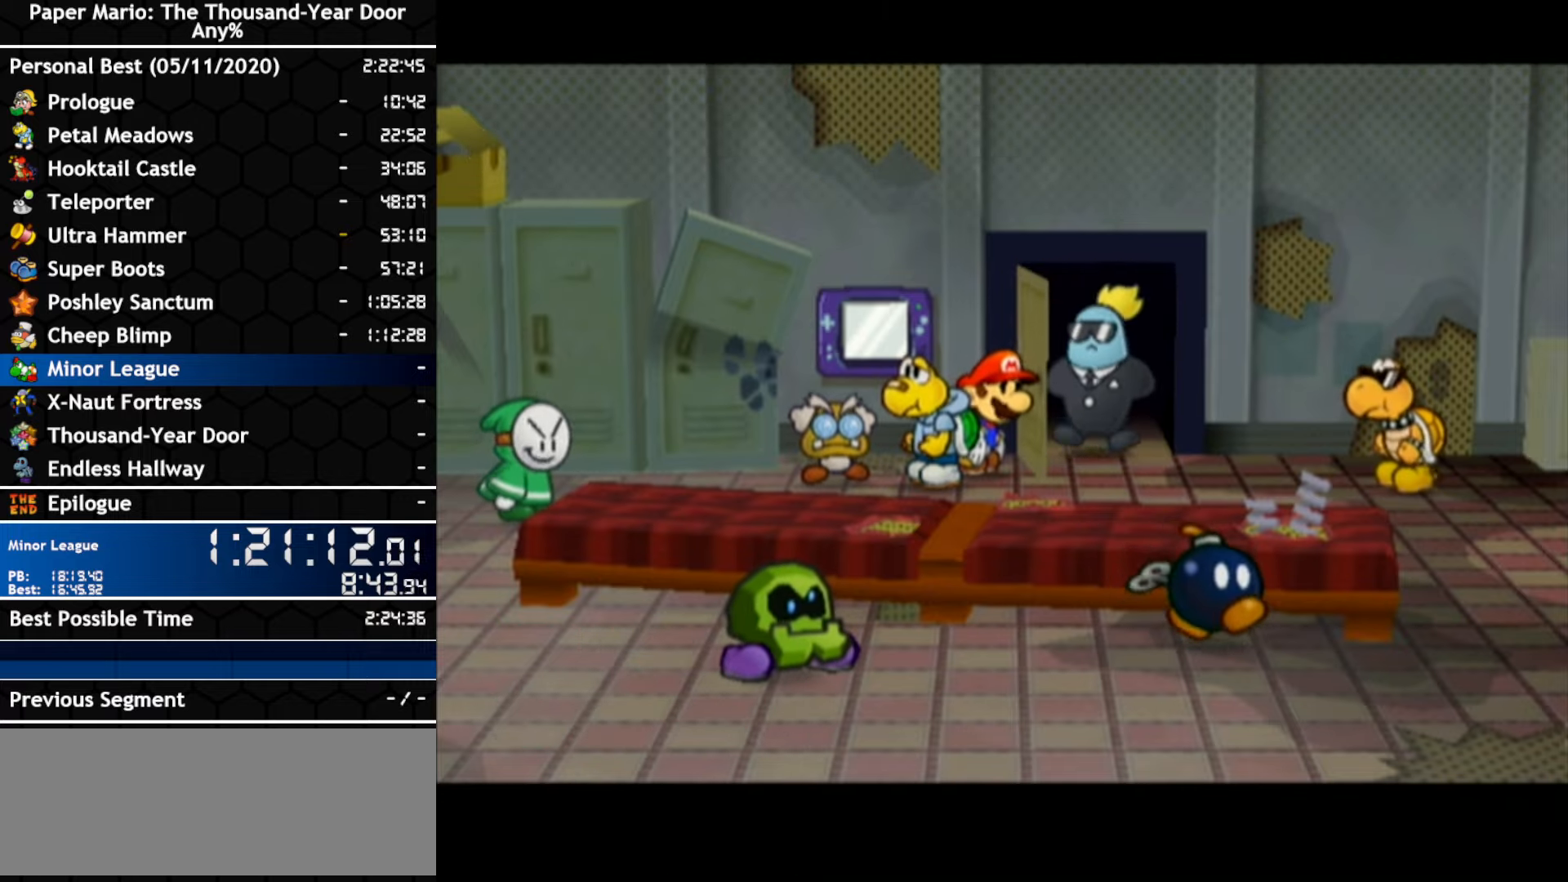
{"dt_ms": 500, "buttons": ["A"], "left_stick": "center", "right_stick": "center", "events": [[450, "A", "down"]]}
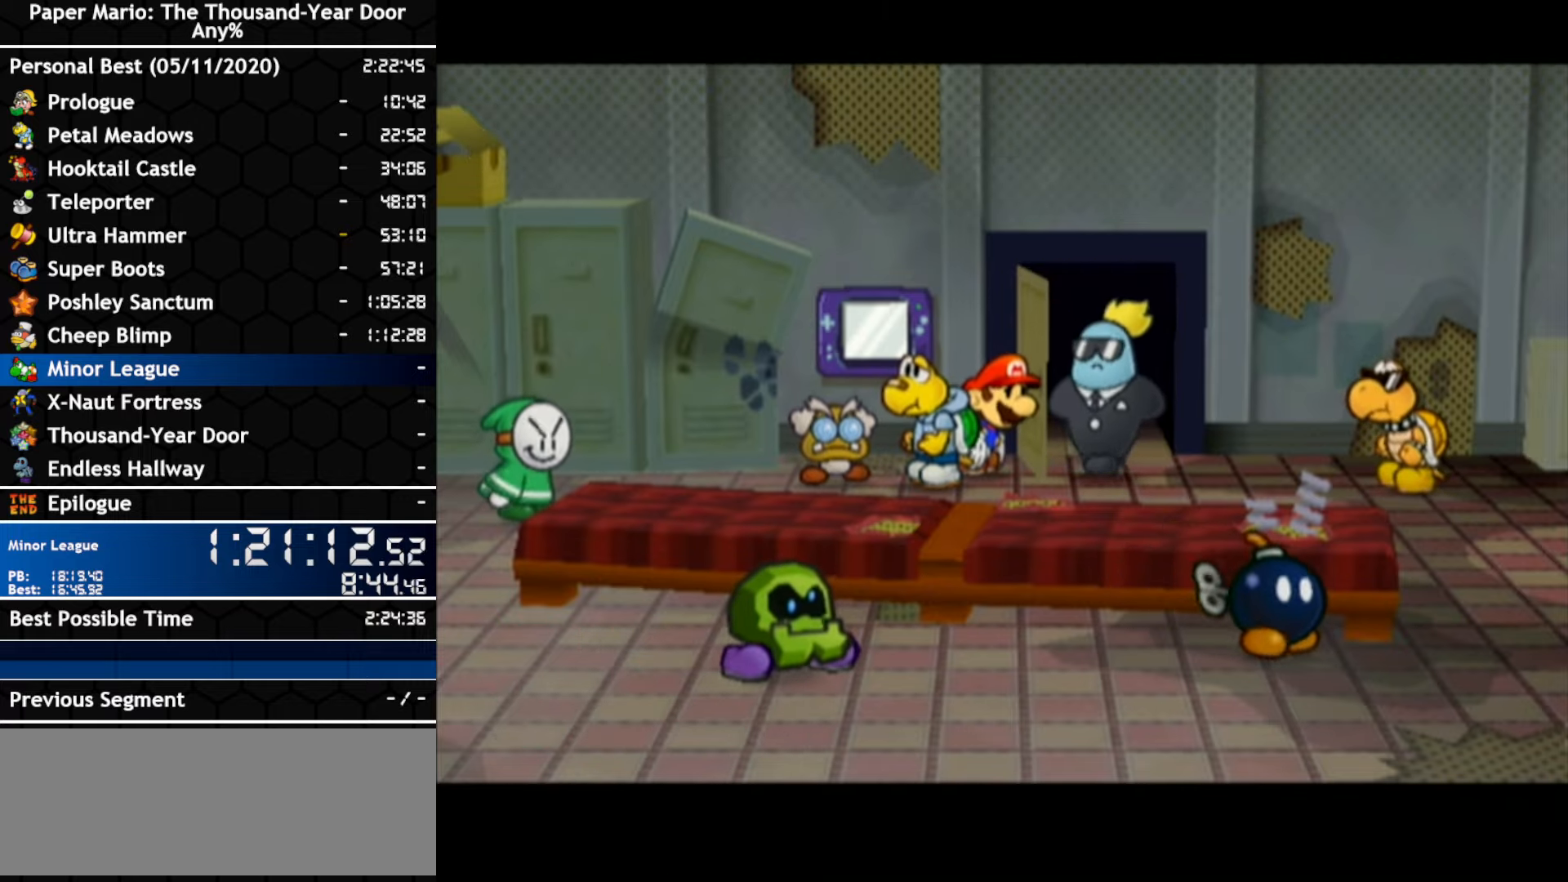
{"dt_ms": 500, "buttons": ["B"], "left_stick": "center", "right_stick": "center"}
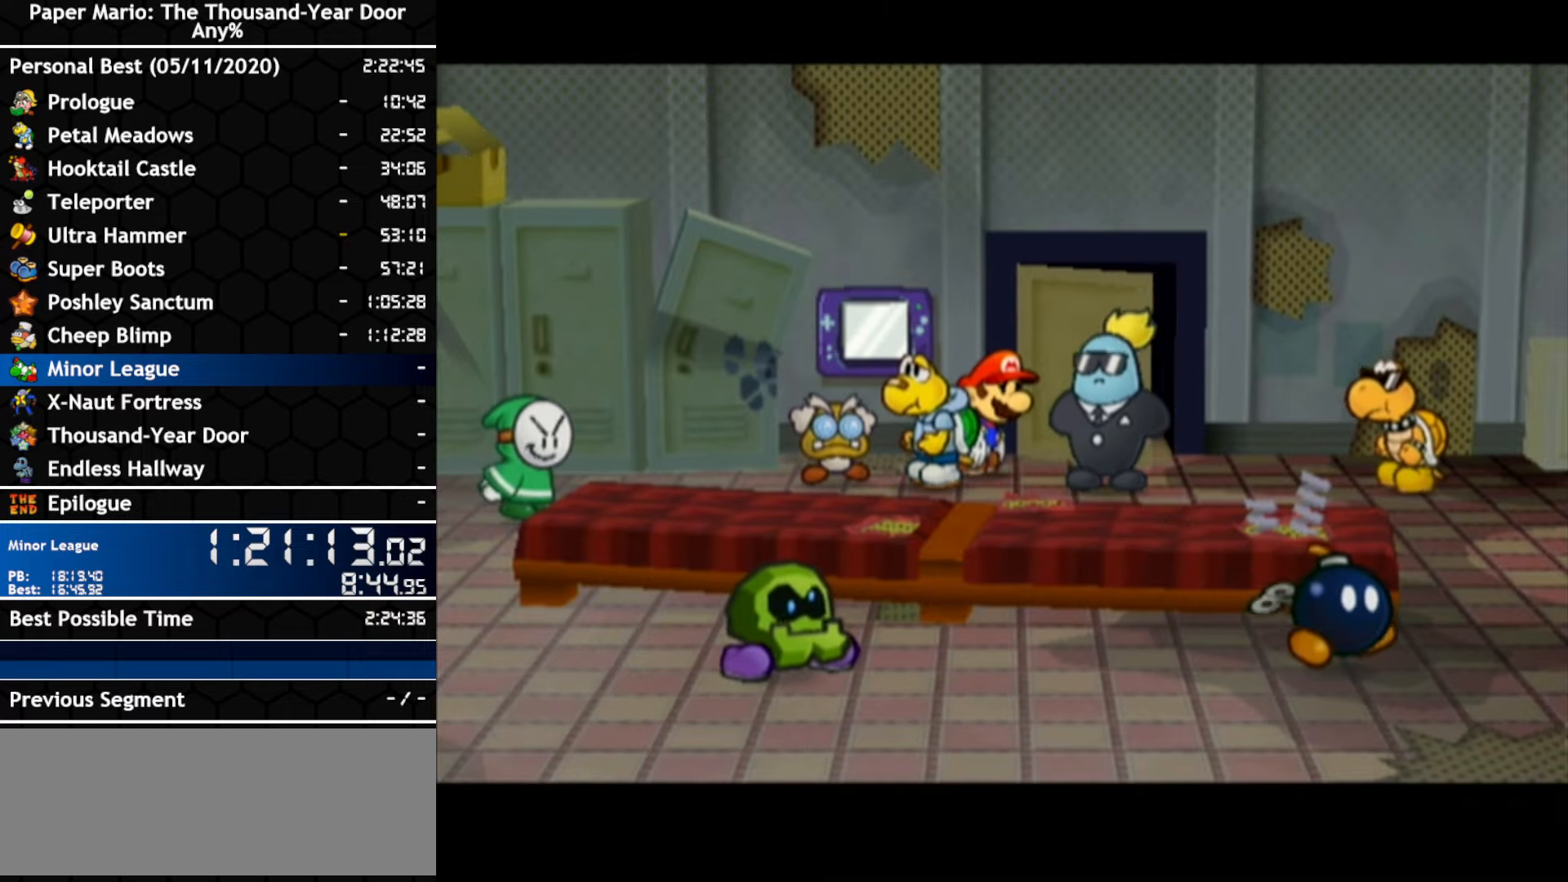
{"dt_ms": 500, "buttons": ["B"], "left_stick": "center", "right_stick": "center", "events": [[16, "A", "down"], [83, "A", "up"], [233, "A", "down"], [300, "A", "up"], [366, "A", "down"], [433, "A", "up"]]}
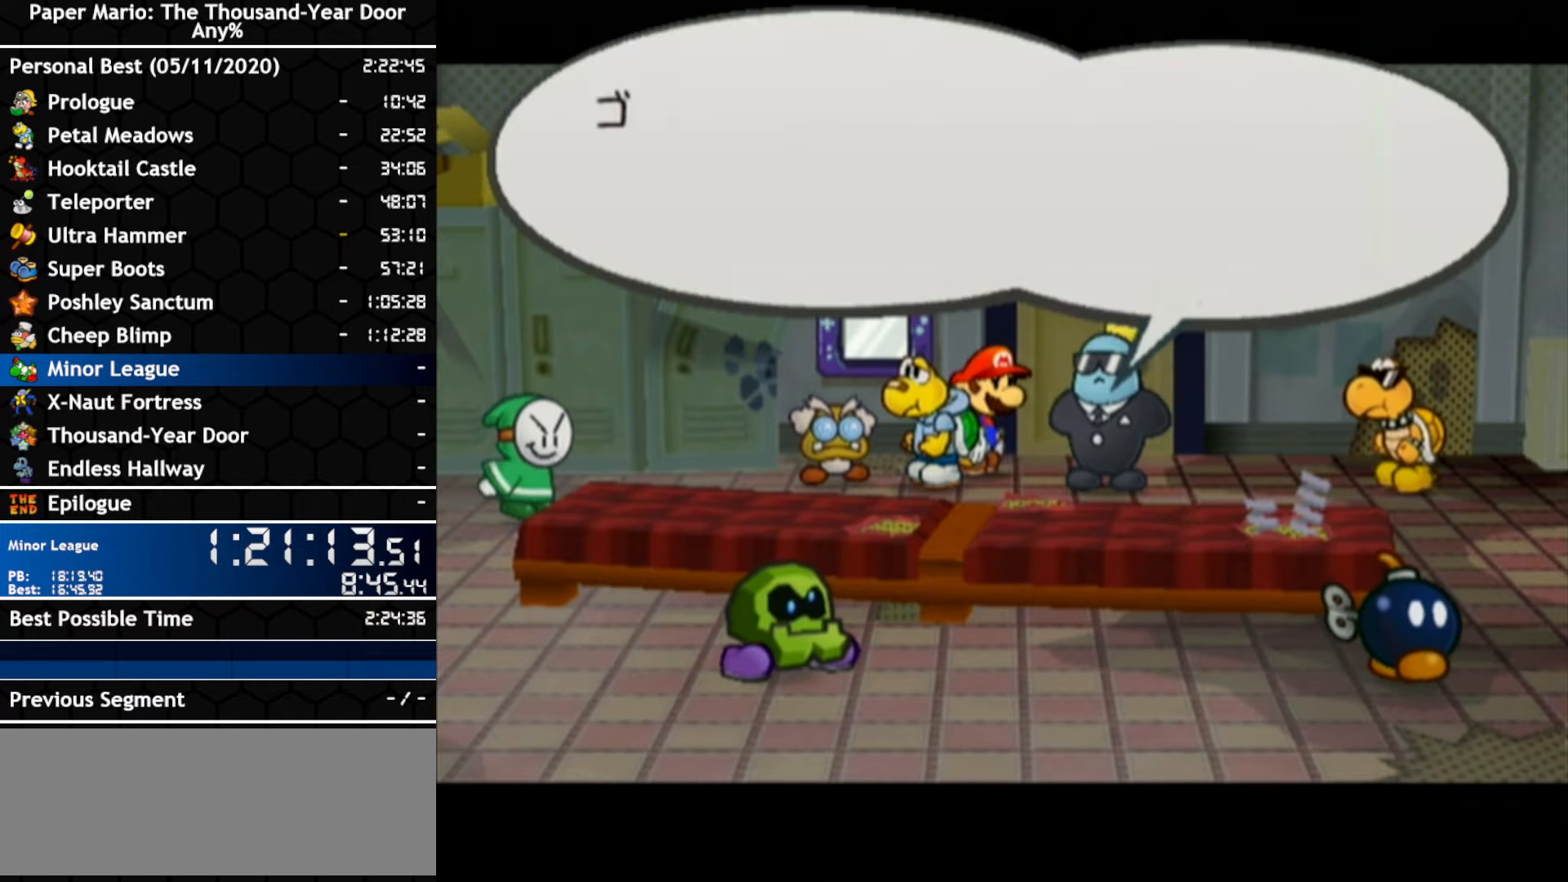
{"dt_ms": 500, "buttons": [], "left_stick": "center", "right_stick": "center"}
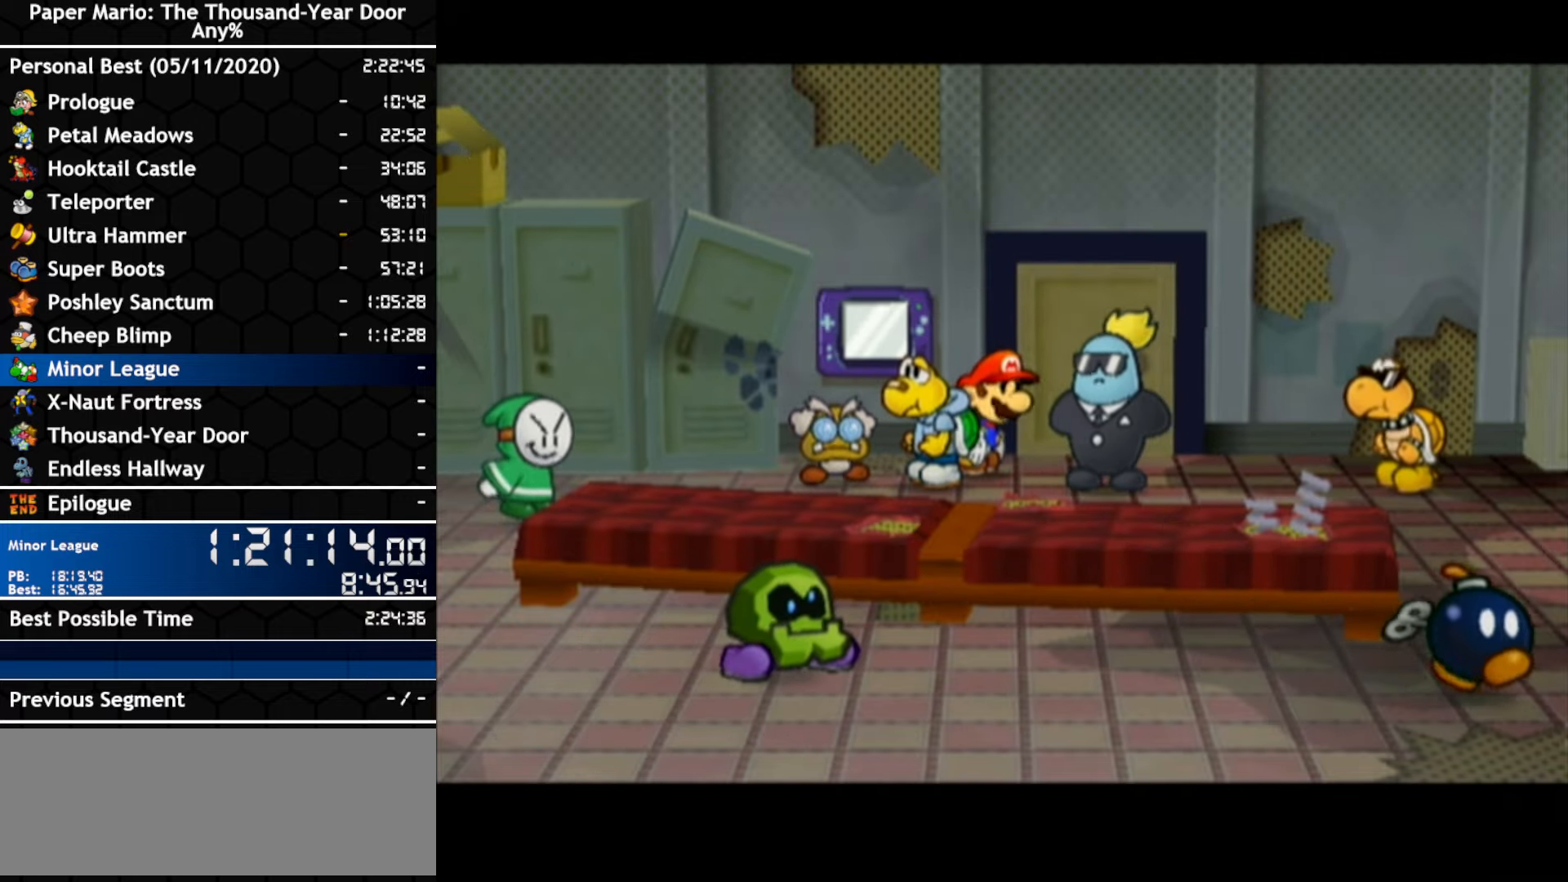
{"dt_ms": 500, "buttons": [], "left_stick": "center", "right_stick": "center", "events": [[16, "left_stick", "right"], [333, "A", "down"], [400, "A", "up"], [416, "left_stick", "center"]]}